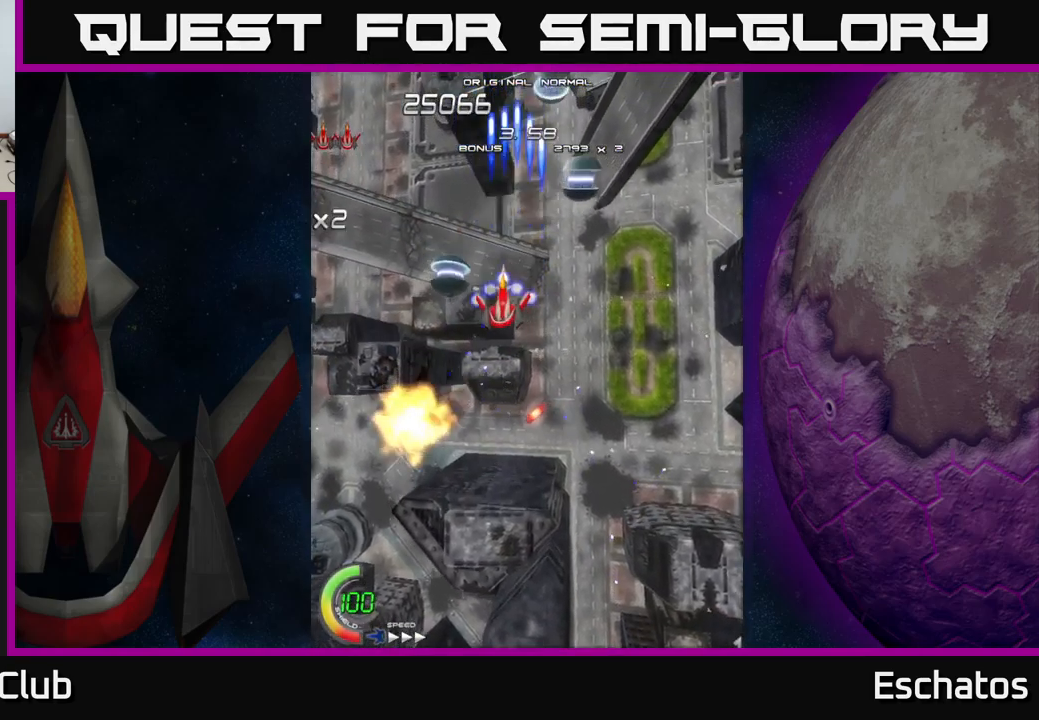
Gameplay with a controller (Xbox layout); each line is a JSON object with the inputs held at the frame after it. "events" lists button and stick changes between this image and that frame as [ms after this image, input, new state], when the widget could be followed in between. Not read: L3 R3 left_stick.
{"buttons": ["X", "DPAD_DOWN", "DPAD_RIGHT"], "right_stick": "center", "events": [[117, "DPAD_LEFT", "up"], [183, "DPAD_RIGHT", "down"]]}
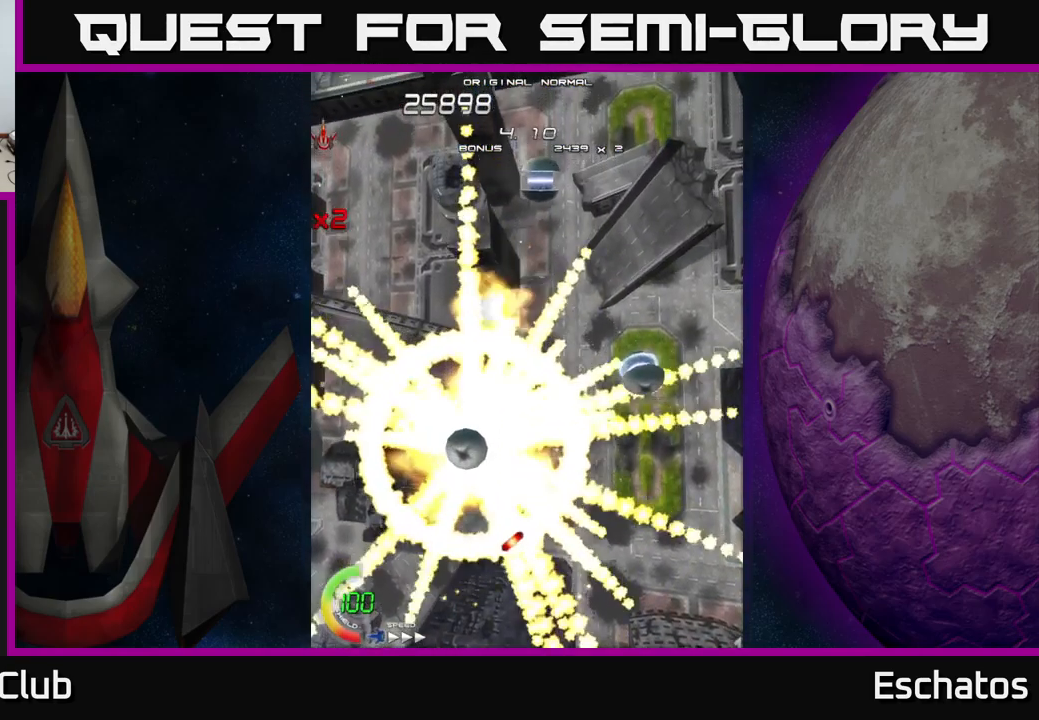
{"buttons": ["DPAD_DOWN"], "right_stick": "center", "events": [[50, "DPAD_DOWN", "up"], [67, "DPAD_RIGHT", "up"], [67, "X", "up"], [150, "right_stick", "up-left"], [167, "START", "down"], [317, "START", "up"], [350, "right_stick", "center"], [450, "DPAD_DOWN", "down"]]}
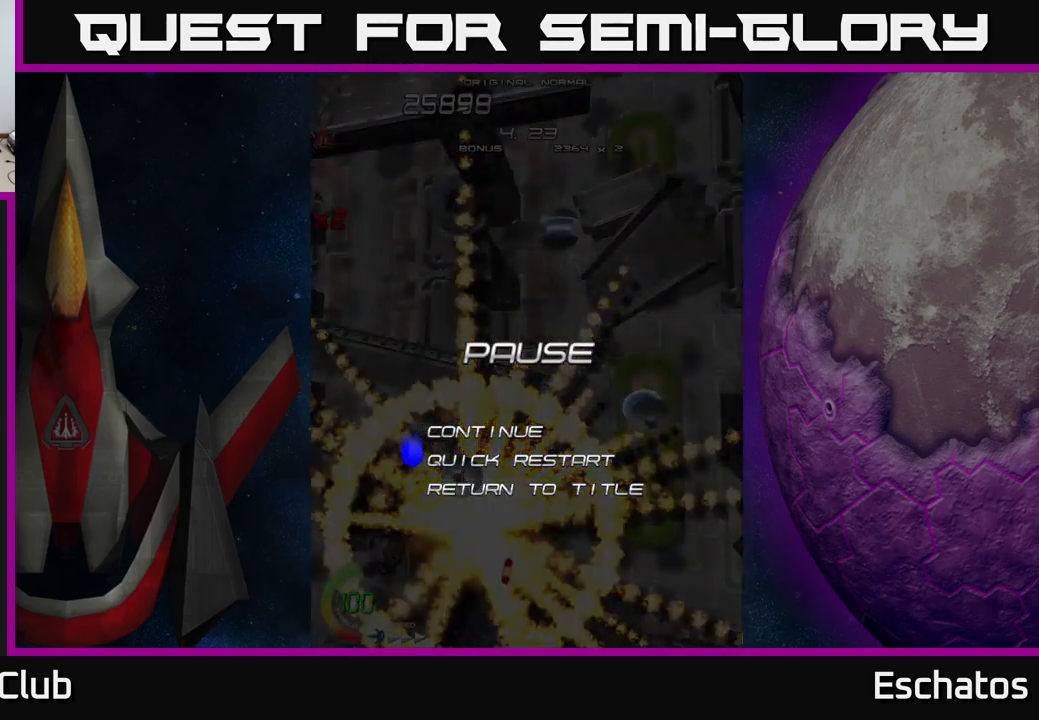
{"buttons": [], "right_stick": "center", "events": [[67, "DPAD_DOWN", "up"], [100, "A", "down"], [200, "A", "up"]]}
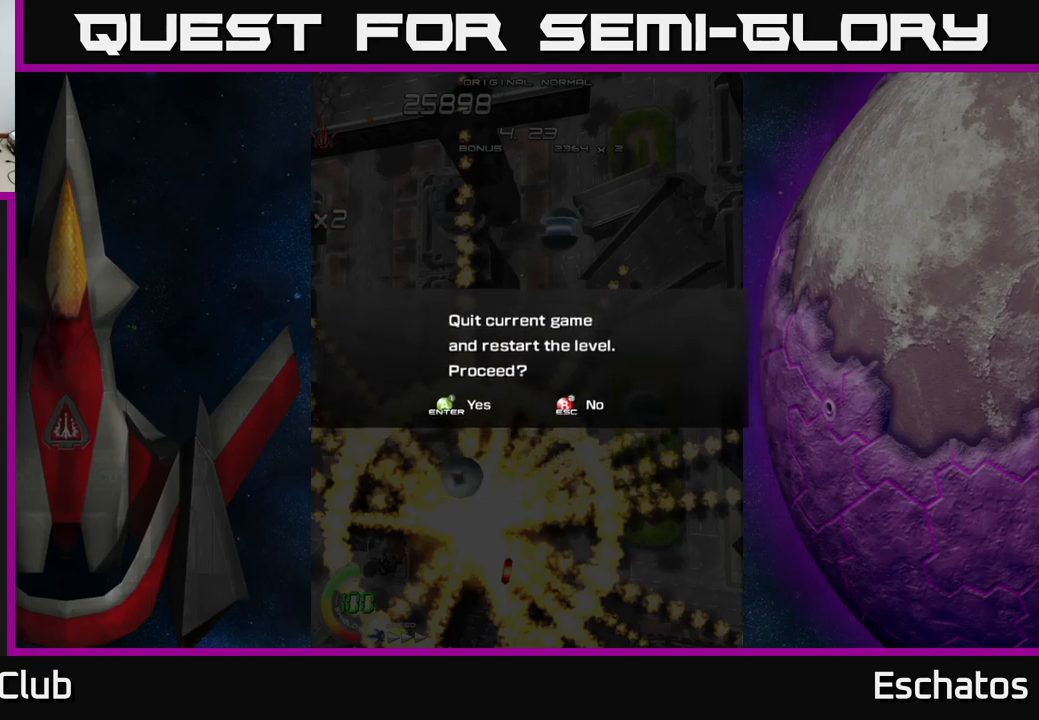
{"buttons": [], "right_stick": "center", "events": [[67, "A", "down"], [150, "A", "up"]]}
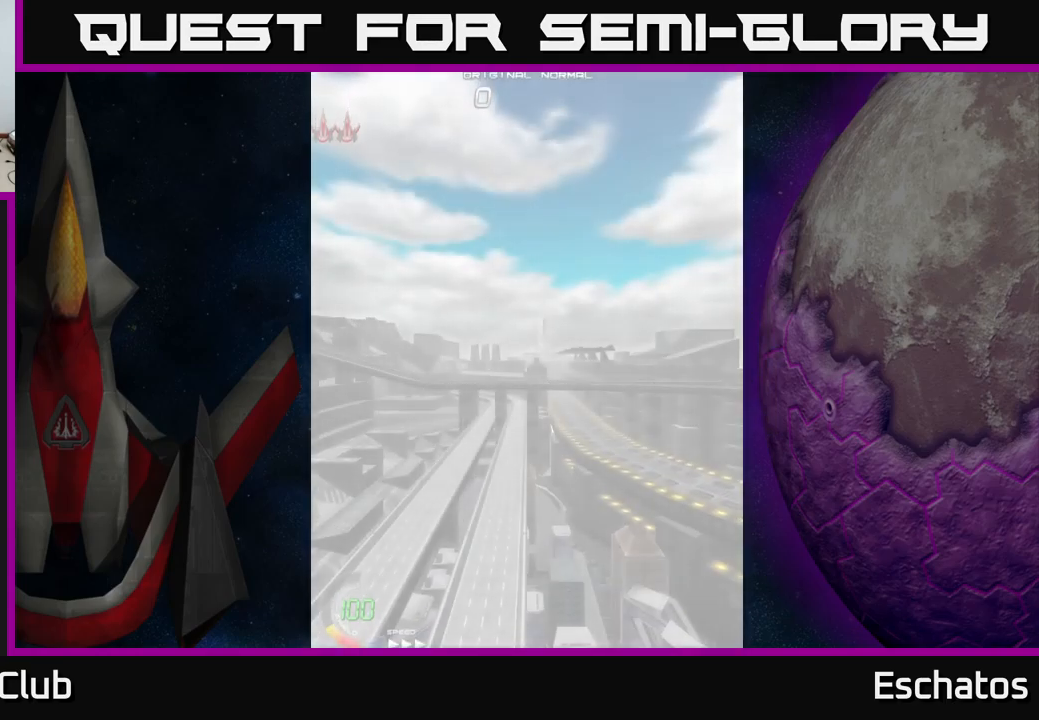
{"buttons": [], "right_stick": "center", "events": [[300, "A", "down"], [500, "A", "up"]]}
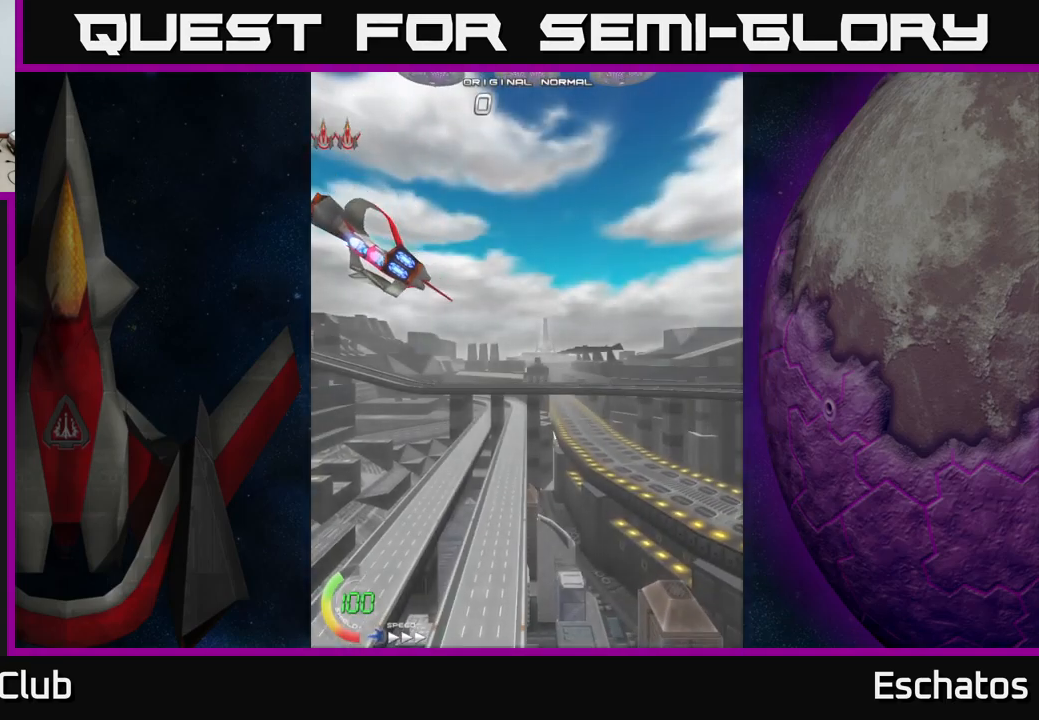
{"buttons": ["A"], "right_stick": "center", "events": [[150, "A", "down"]]}
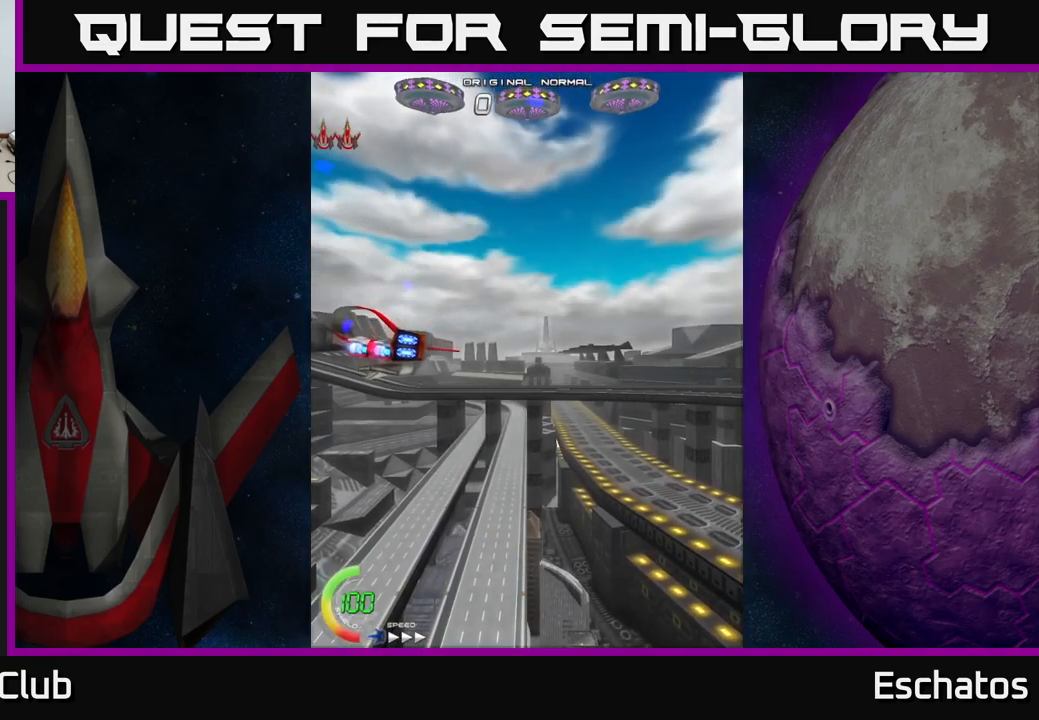
{"buttons": ["DPAD_UP"], "right_stick": "center", "events": [[200, "A", "up"], [284, "DPAD_UP", "down"]]}
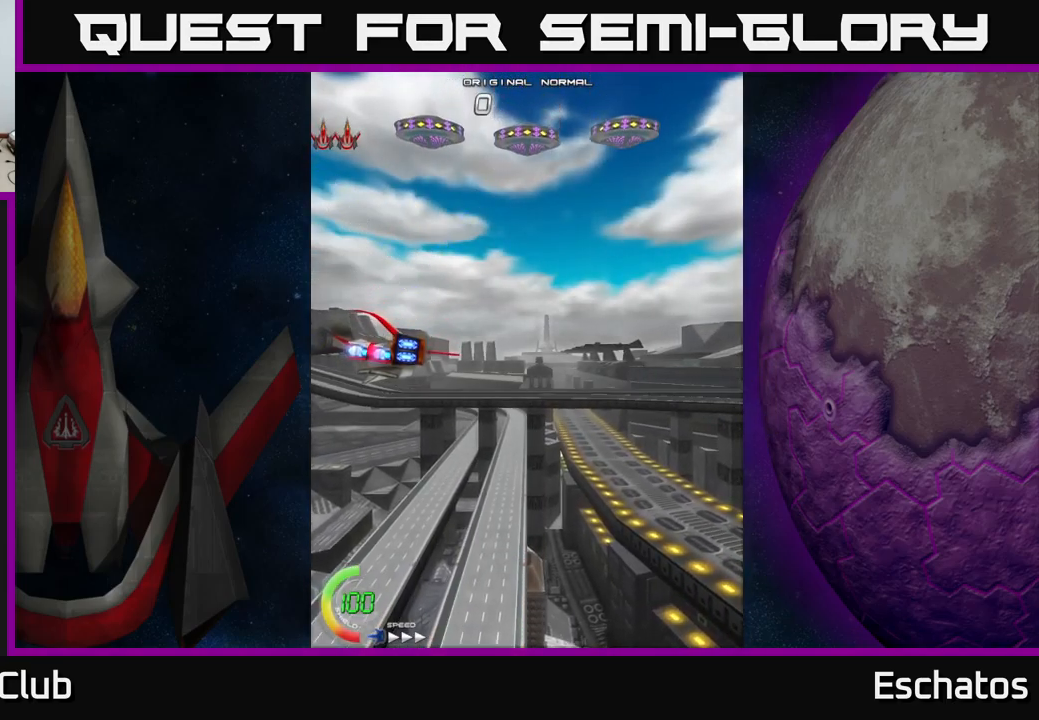
{"buttons": ["DPAD_UP"], "right_stick": "center", "events": [[34, "A", "down"], [267, "A", "up"]]}
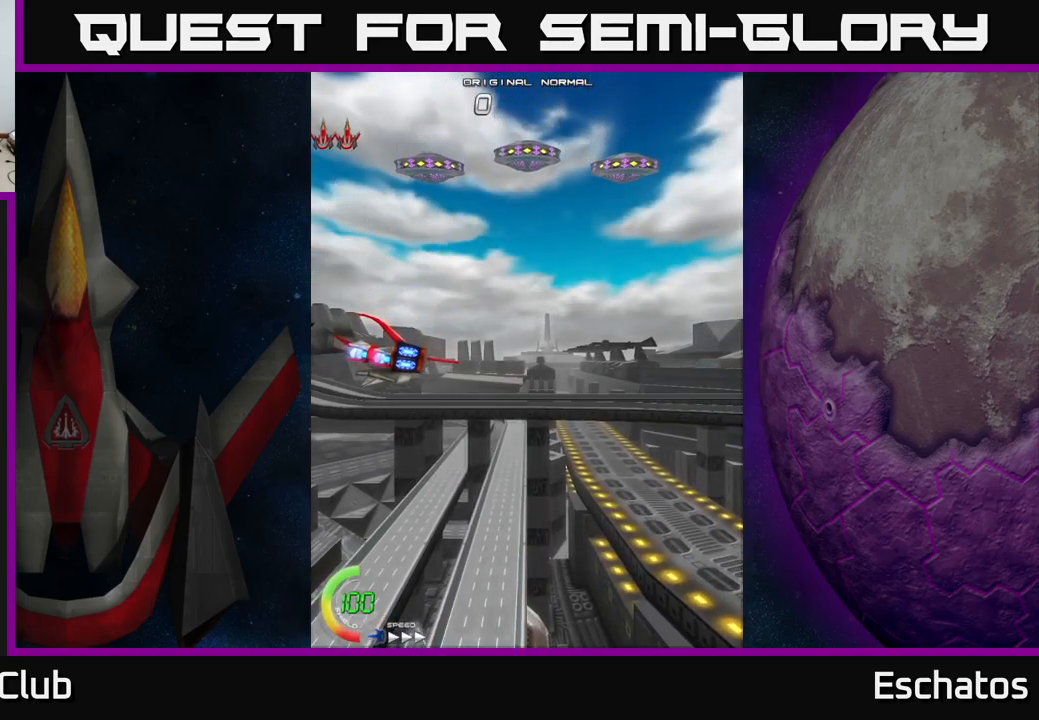
{"buttons": ["A", "DPAD_UP"], "right_stick": "center", "events": [[384, "A", "down"]]}
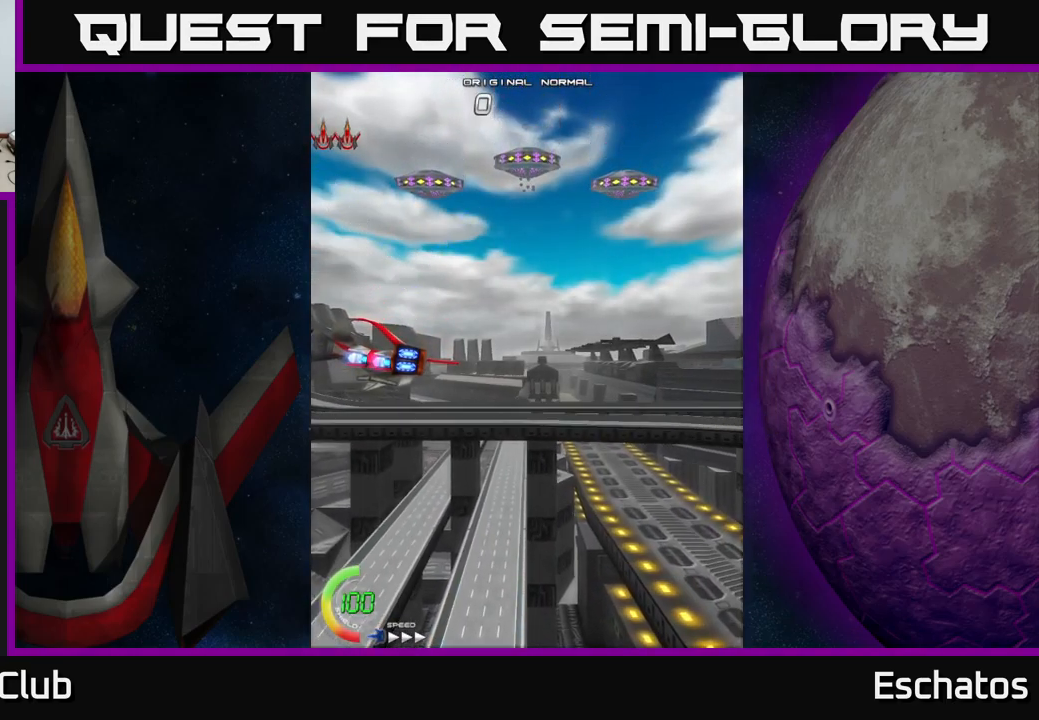
{"buttons": ["DPAD_UP"], "right_stick": "center", "events": [[234, "A", "up"]]}
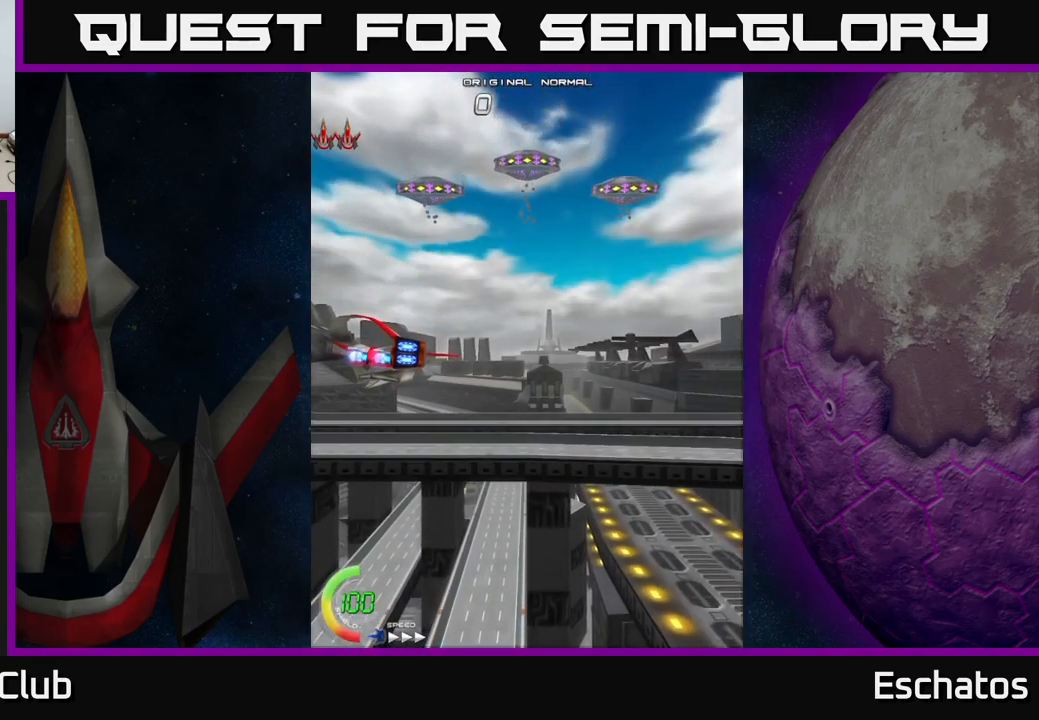
{"buttons": ["DPAD_UP"], "right_stick": "center", "events": []}
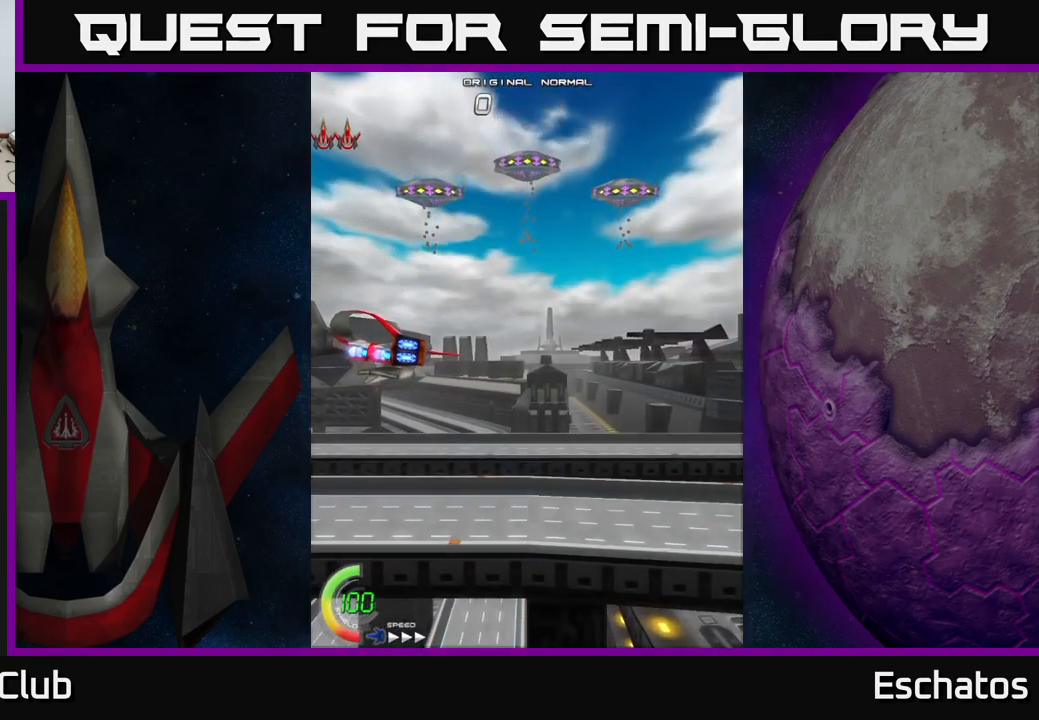
{"buttons": ["DPAD_UP", "DPAD_RIGHT"], "right_stick": "center", "events": [[167, "A", "down"], [400, "DPAD_RIGHT", "down"], [484, "A", "up"]]}
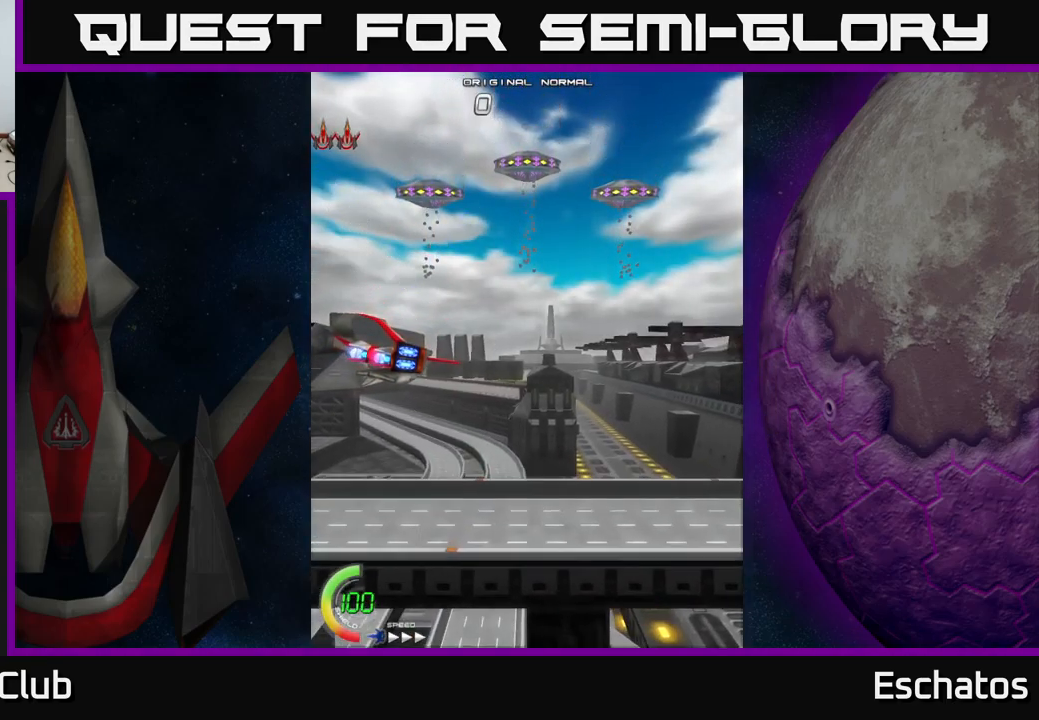
{"buttons": ["A"], "right_stick": "center", "events": [[17, "DPAD_RIGHT", "up"], [366, "DPAD_UP", "up"], [500, "A", "down"]]}
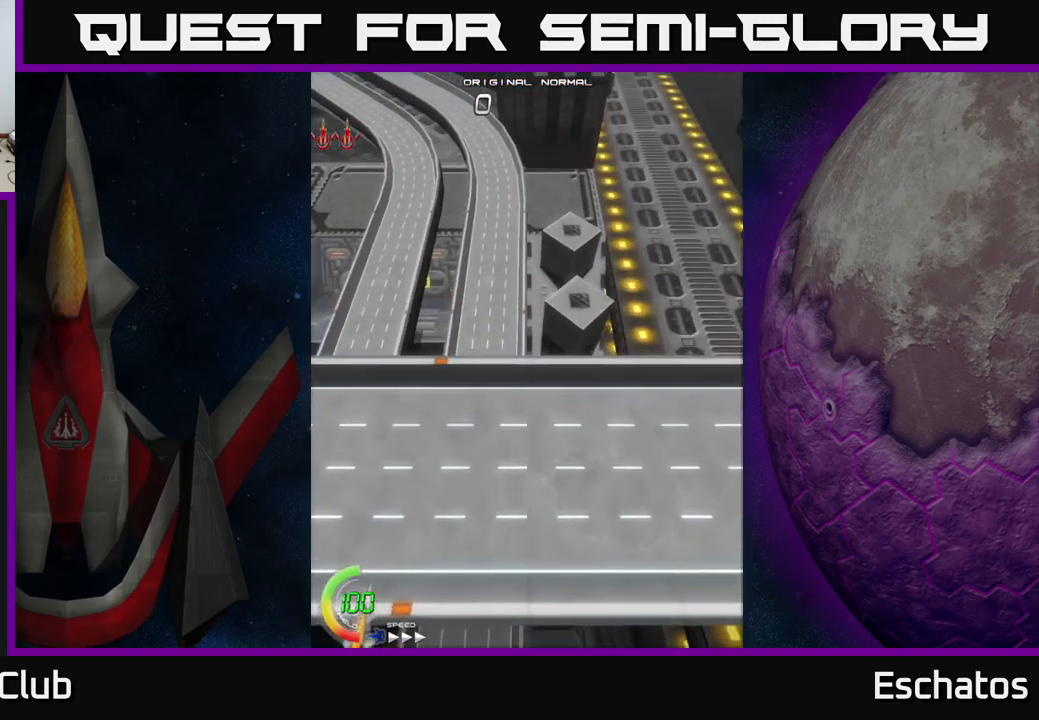
{"buttons": ["A", "DPAD_UP"], "right_stick": "center", "events": [[66, "DPAD_UP", "down"], [250, "DPAD_RIGHT", "down"], [433, "DPAD_RIGHT", "up"]]}
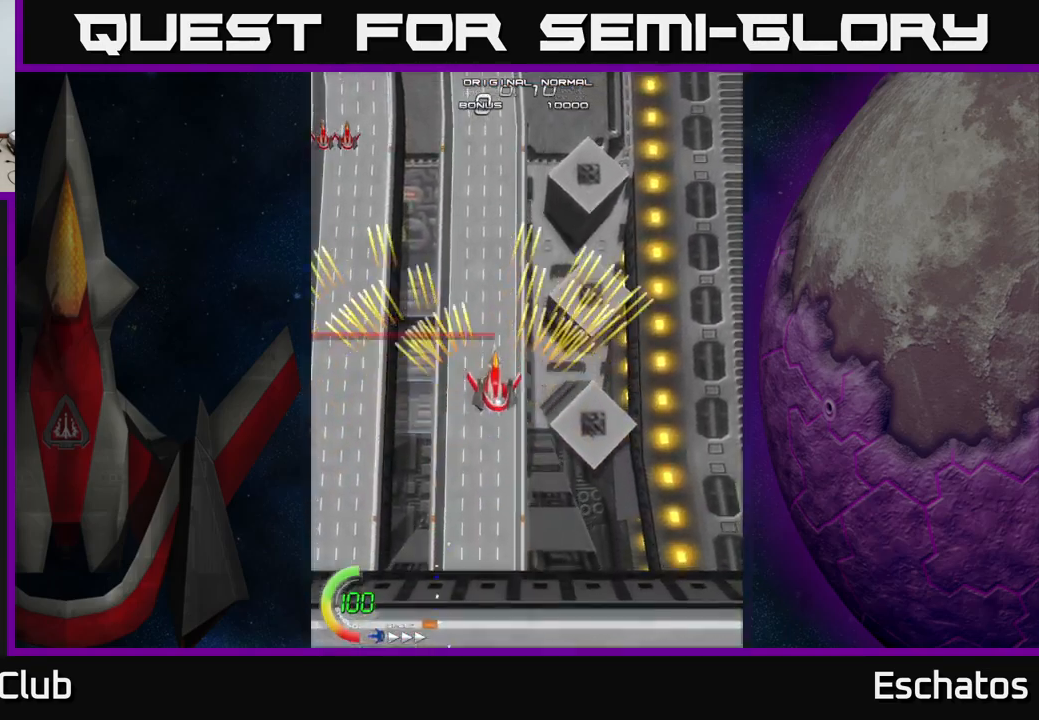
{"buttons": ["A", "DPAD_UP", "DPAD_LEFT"], "right_stick": "center", "events": [[283, "DPAD_RIGHT", "down"], [416, "DPAD_RIGHT", "up"], [466, "DPAD_LEFT", "down"]]}
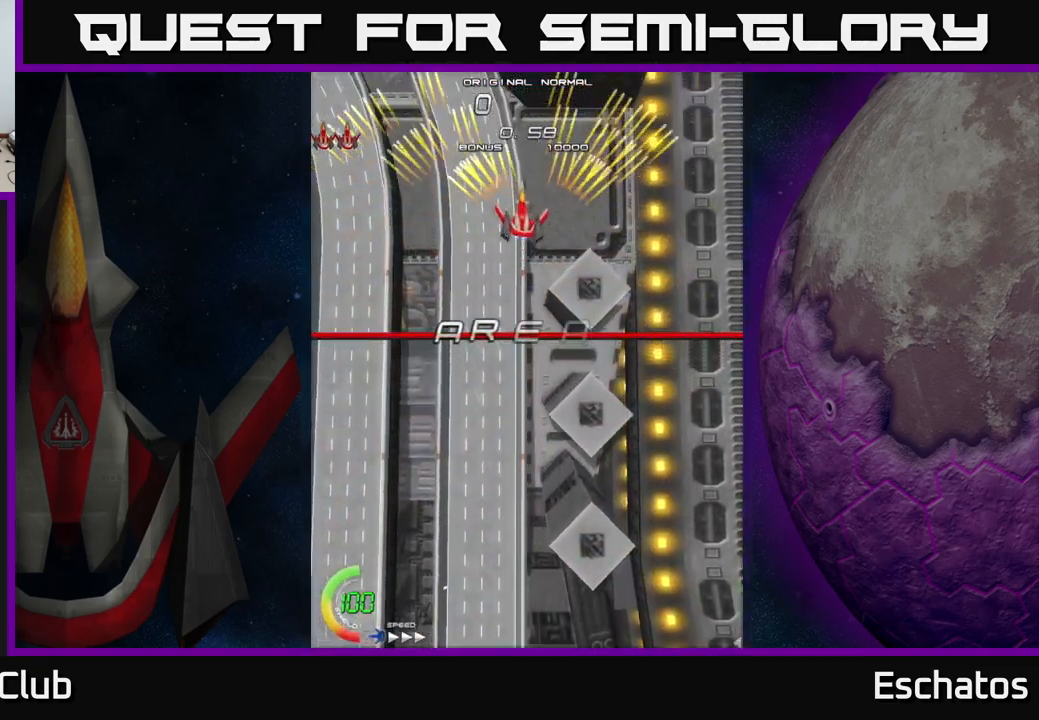
{"buttons": ["A"], "right_stick": "center", "events": [[16, "DPAD_UP", "up"], [150, "DPAD_LEFT", "up"], [183, "DPAD_RIGHT", "down"], [466, "DPAD_RIGHT", "up"]]}
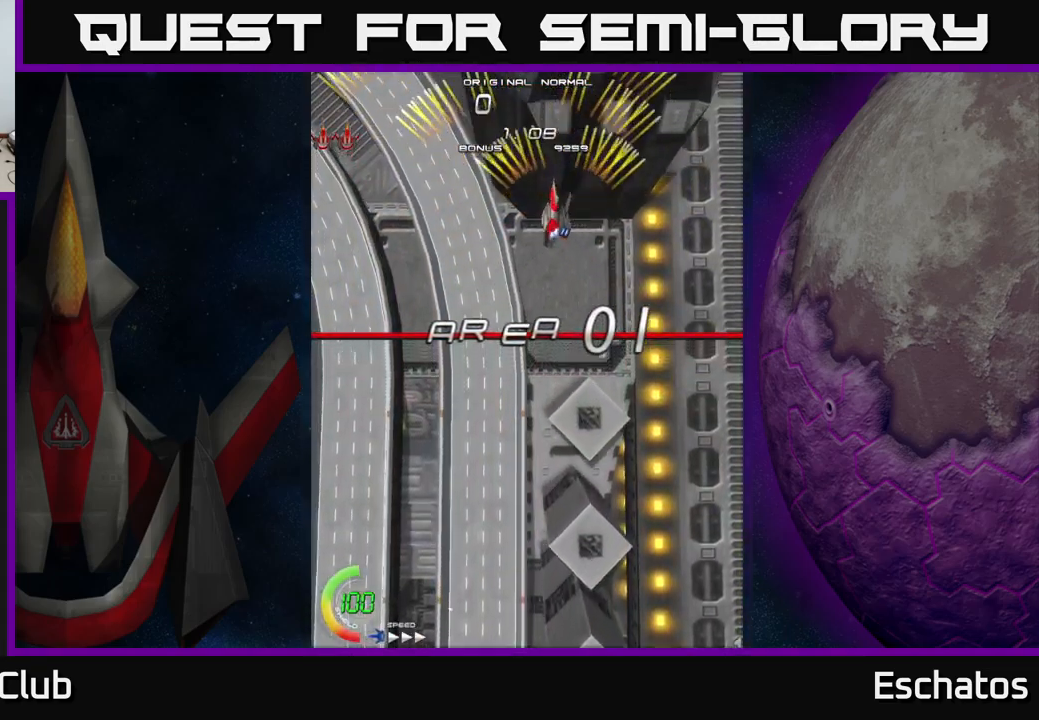
{"buttons": ["A", "DPAD_RIGHT"], "right_stick": "center", "events": [[16, "DPAD_LEFT", "down"], [183, "DPAD_LEFT", "up"], [216, "DPAD_RIGHT", "down"]]}
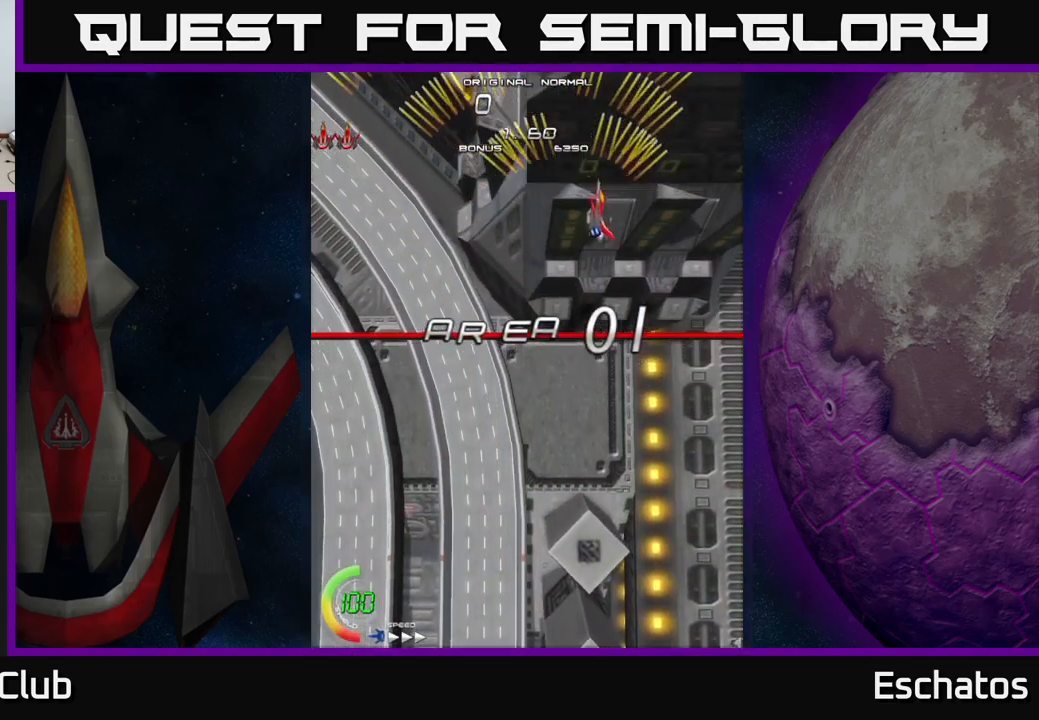
{"buttons": ["A", "DPAD_RIGHT"], "right_stick": "center", "events": [[16, "DPAD_RIGHT", "up"], [50, "DPAD_LEFT", "down"], [333, "DPAD_DOWN", "down"], [333, "DPAD_LEFT", "up"], [383, "DPAD_RIGHT", "down"], [416, "DPAD_DOWN", "up"]]}
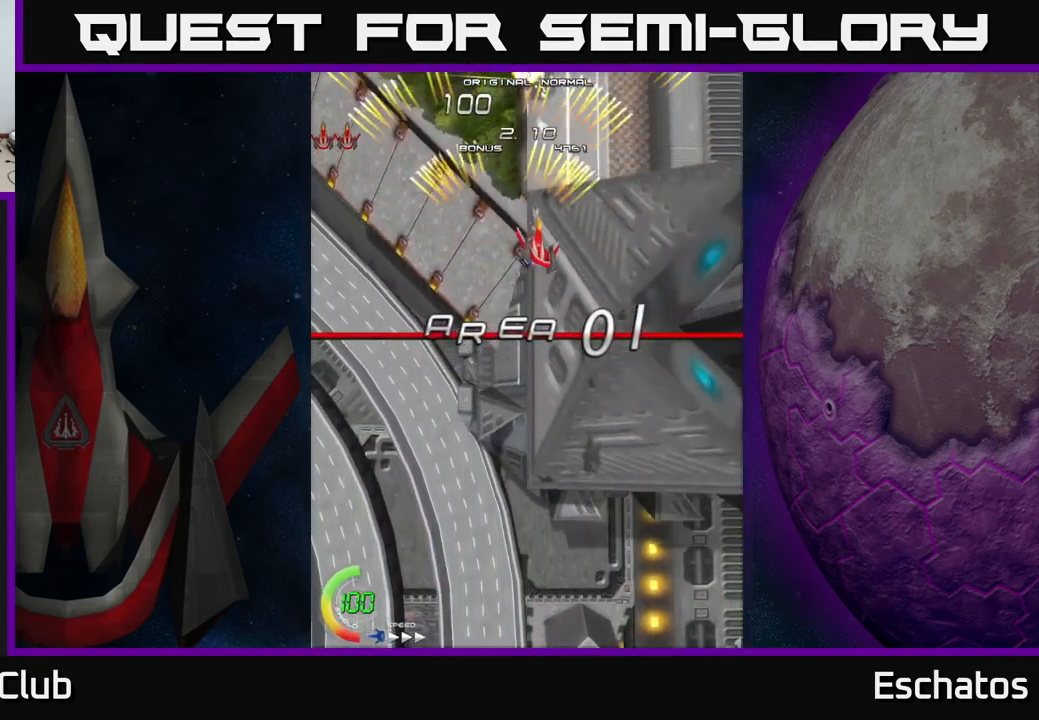
{"buttons": ["A", "DPAD_RIGHT"], "right_stick": "center", "events": [[183, "DPAD_RIGHT", "up"], [233, "DPAD_LEFT", "down"], [433, "DPAD_LEFT", "up"], [466, "DPAD_RIGHT", "down"]]}
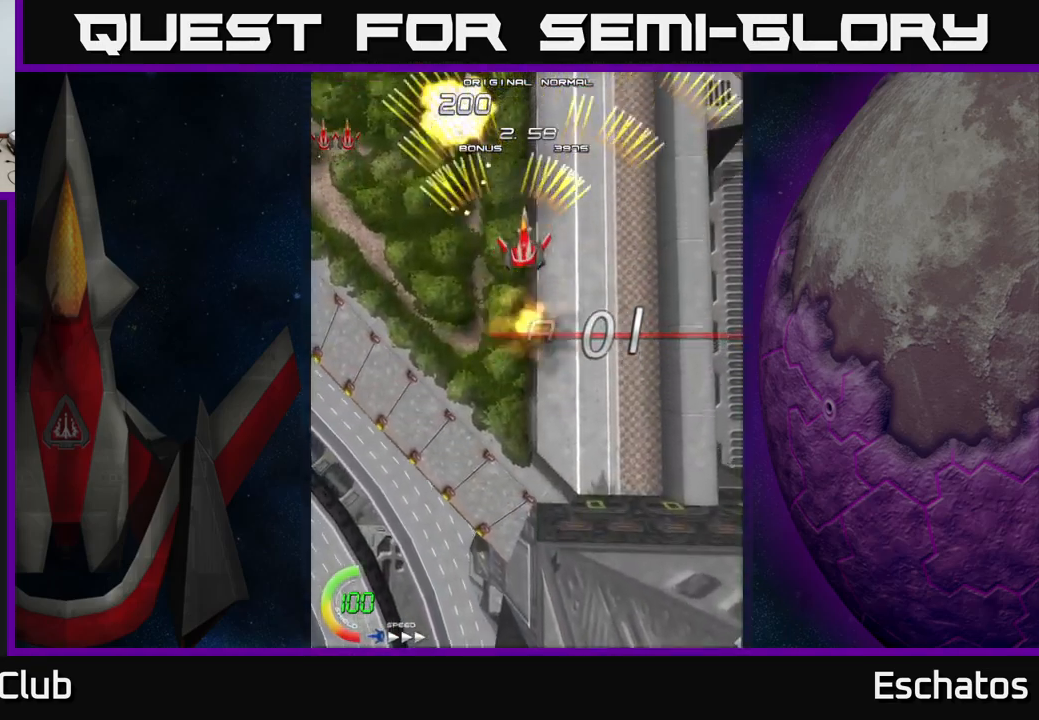
{"buttons": ["A", "DPAD_LEFT"], "right_stick": "center", "events": [[166, "DPAD_RIGHT", "up"], [216, "DPAD_LEFT", "down"]]}
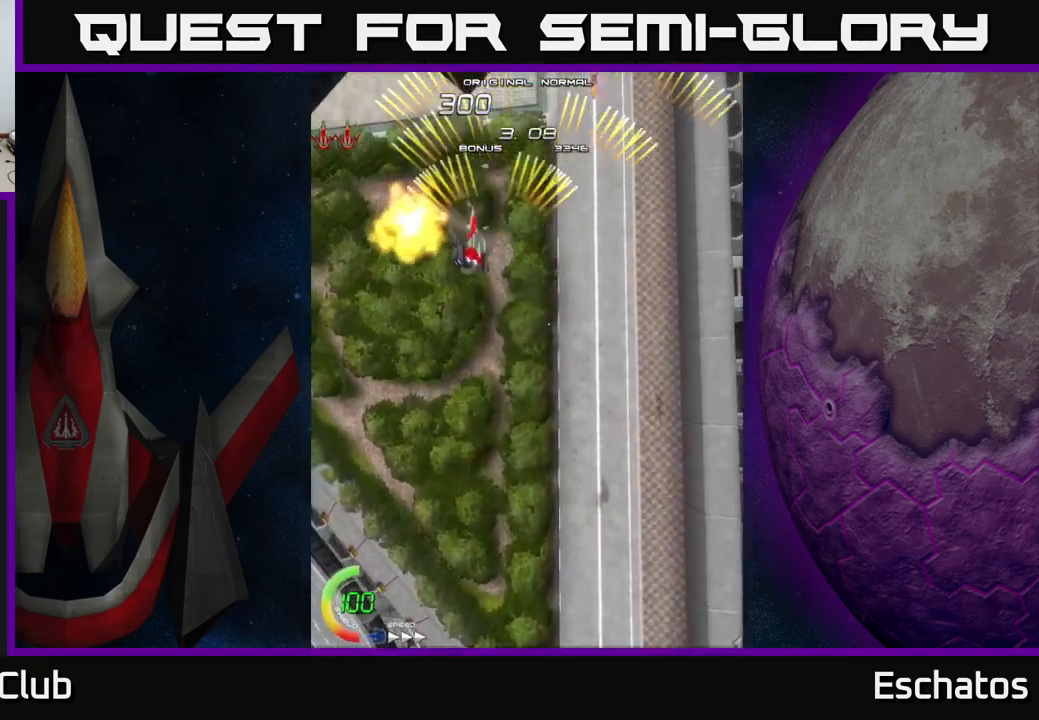
{"buttons": ["A", "DPAD_LEFT"], "right_stick": "center", "events": [[16, "DPAD_LEFT", "up"], [66, "DPAD_RIGHT", "down"], [400, "DPAD_RIGHT", "up"], [433, "DPAD_LEFT", "down"]]}
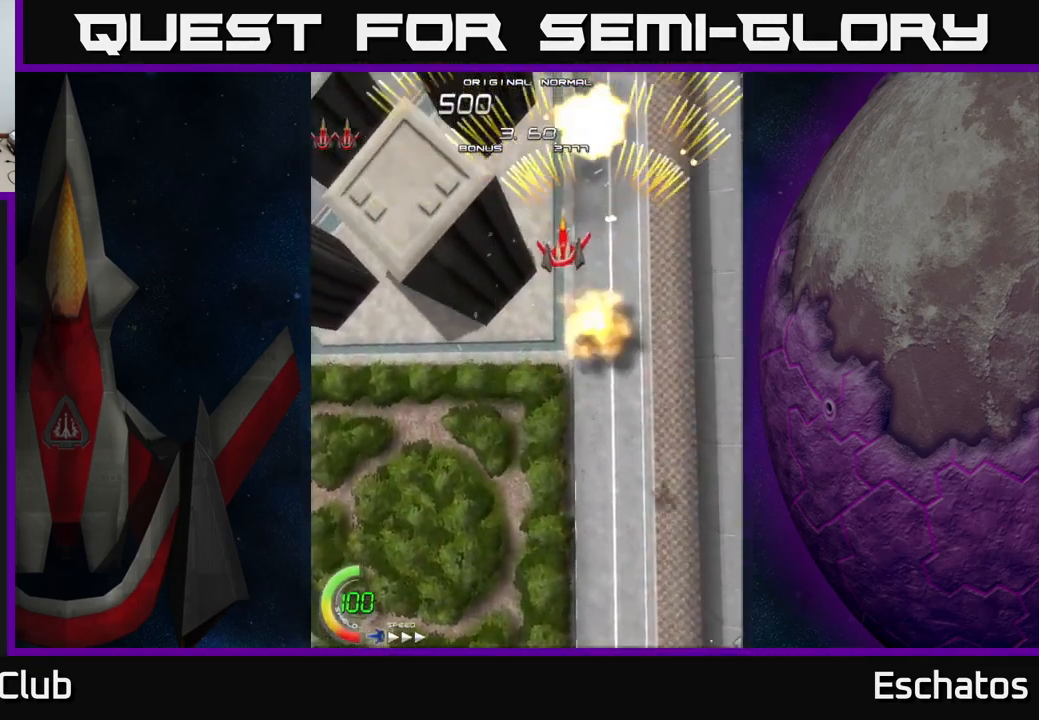
{"buttons": ["A", "DPAD_UP", "DPAD_RIGHT"], "right_stick": "center", "events": [[250, "DPAD_LEFT", "up"], [300, "DPAD_RIGHT", "down"], [333, "DPAD_UP", "down"]]}
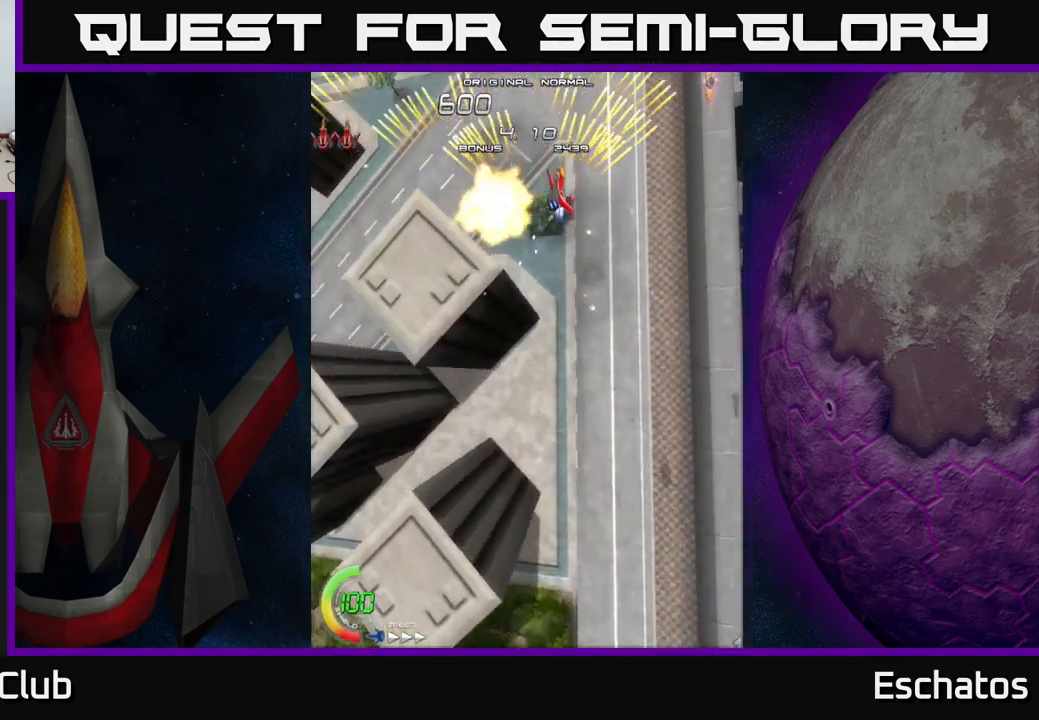
{"buttons": ["A", "DPAD_DOWN", "DPAD_RIGHT"], "right_stick": "center", "events": [[66, "DPAD_RIGHT", "up"], [133, "DPAD_LEFT", "down"], [150, "DPAD_UP", "up"], [333, "DPAD_DOWN", "down"], [333, "DPAD_LEFT", "up"], [367, "DPAD_RIGHT", "down"]]}
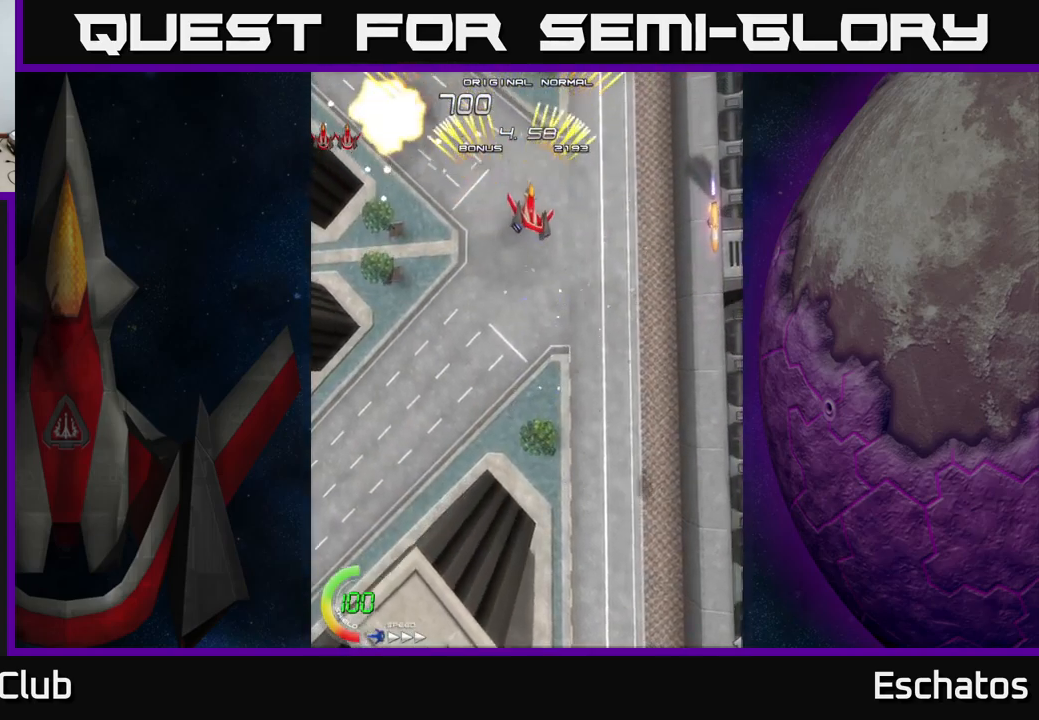
{"buttons": [], "right_stick": "center", "events": [[233, "DPAD_RIGHT", "up"], [267, "A", "up"], [317, "START", "down"], [400, "DPAD_DOWN", "up"], [500, "START", "up"]]}
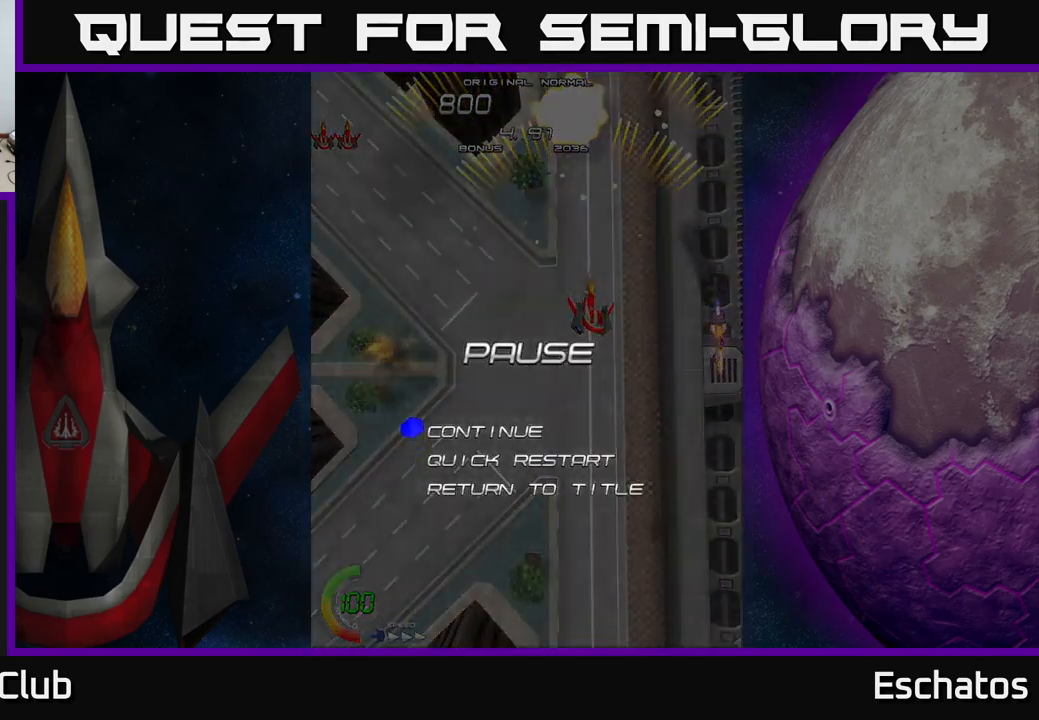
{"buttons": [], "right_stick": "center", "events": [[167, "DPAD_DOWN", "down"], [233, "A", "down"], [267, "DPAD_DOWN", "up"], [333, "A", "up"]]}
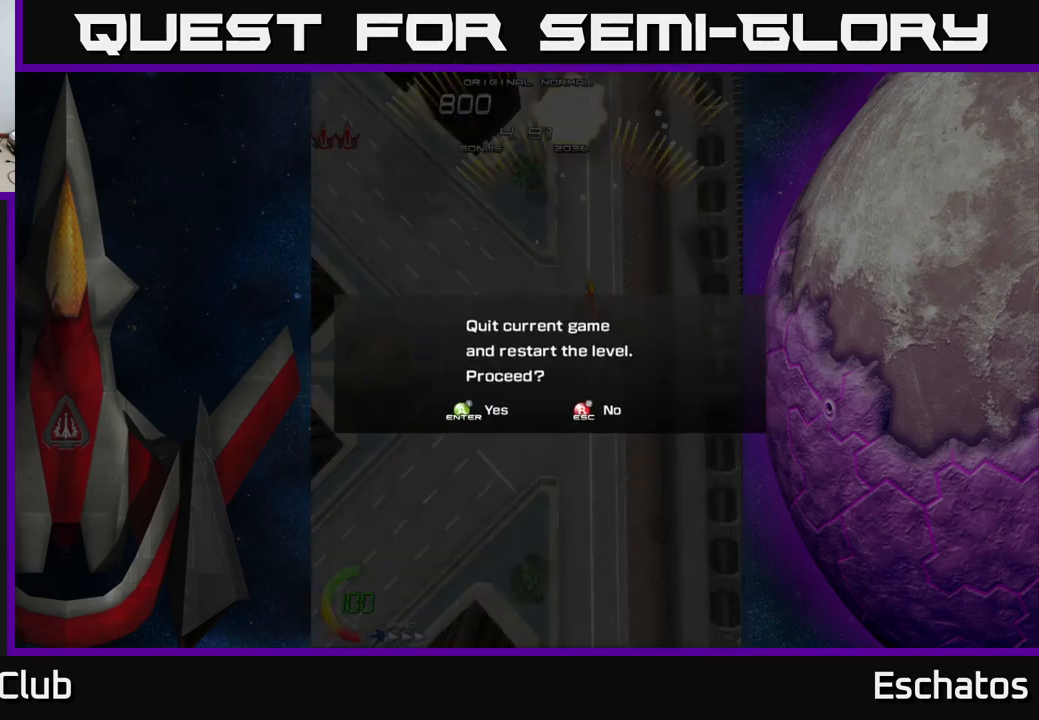
{"buttons": [], "right_stick": "center", "events": [[67, "A", "down"], [167, "A", "up"], [350, "A", "down"], [383, "A", "up"]]}
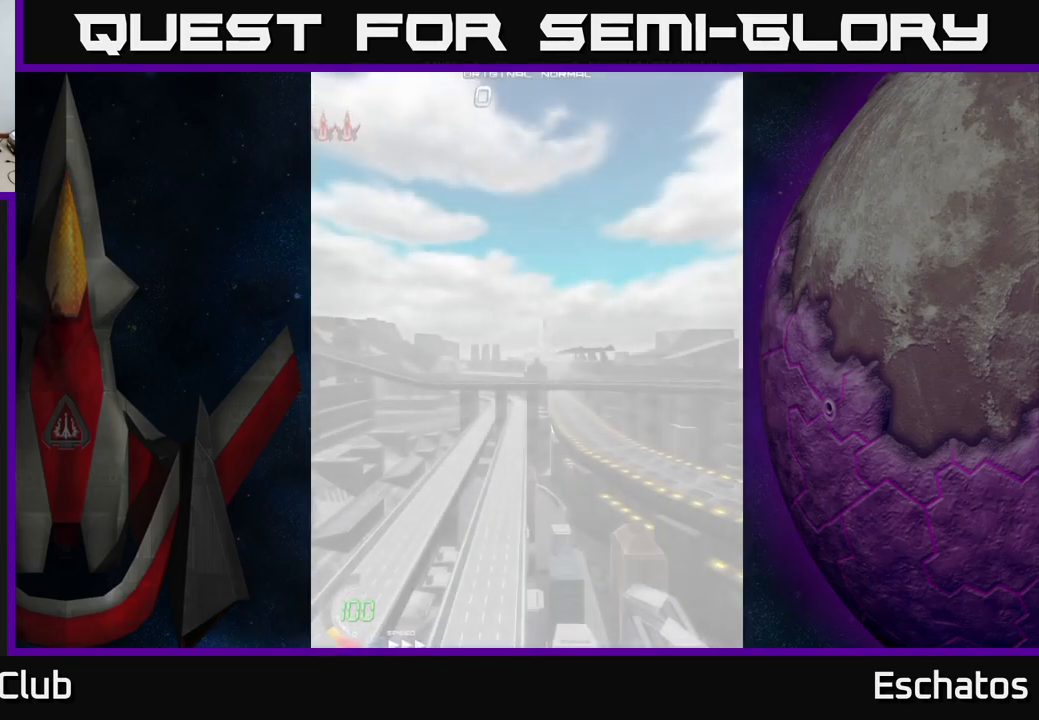
{"buttons": [], "right_stick": "center", "events": []}
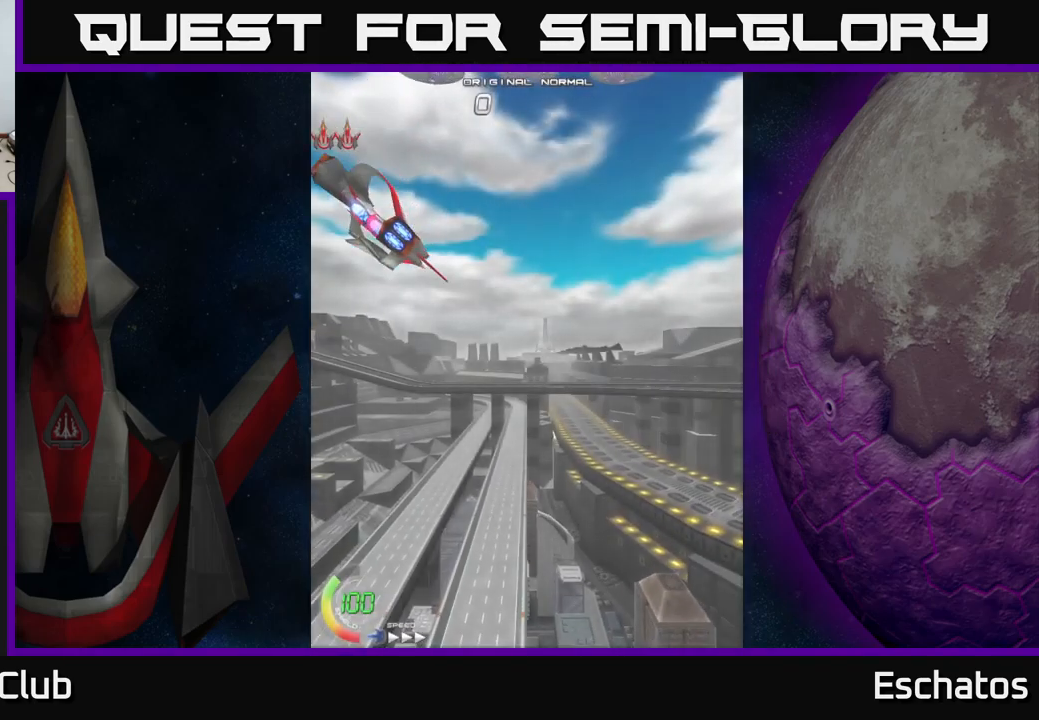
{"buttons": [], "right_stick": "center", "events": []}
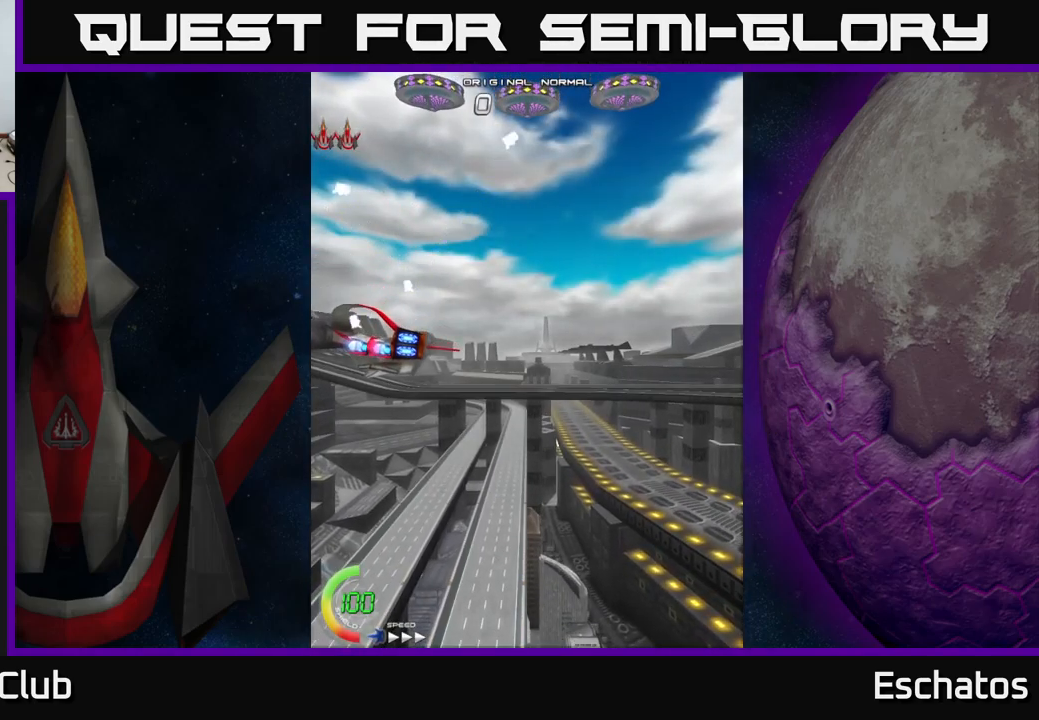
{"buttons": ["A"], "right_stick": "center", "events": [[33, "A", "down"], [83, "A", "up"], [350, "A", "down"], [383, "A", "up"], [467, "A", "down"]]}